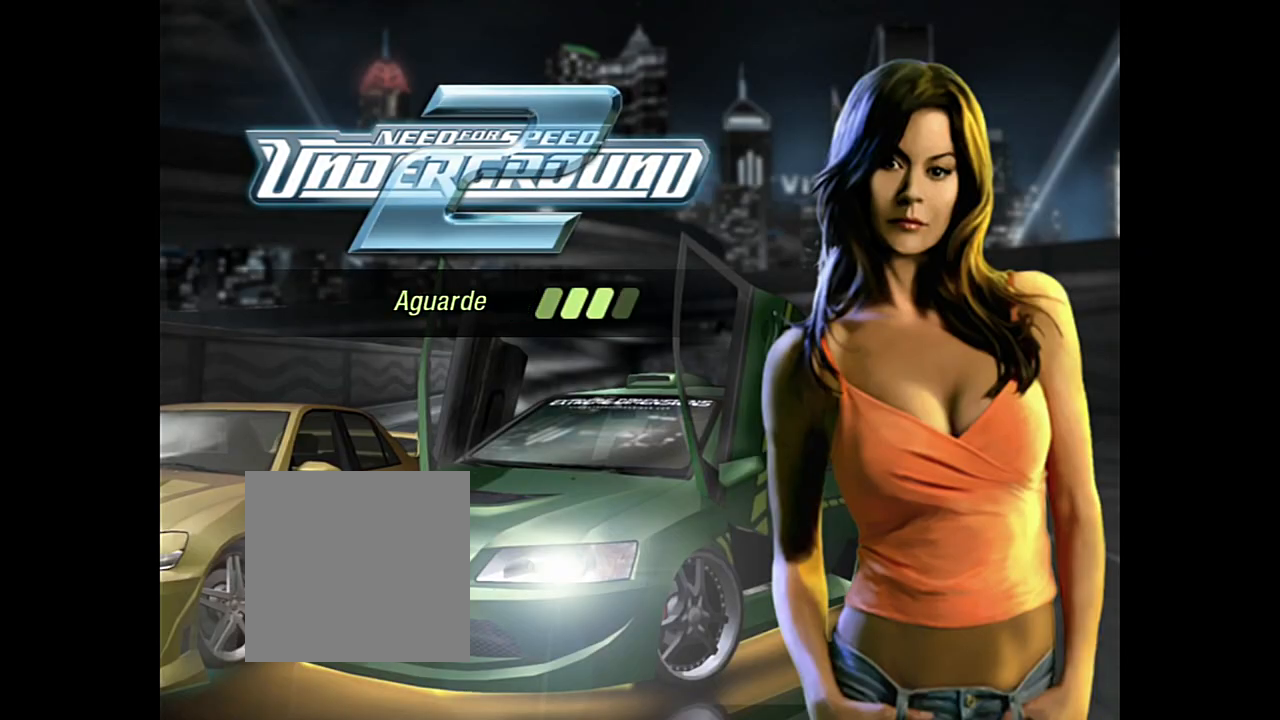
Gameplay with a controller (Xbox layout); each line is a JSON object with the inputs held at the frame after it. "events" lists button and stick changes between this image and that frame as [ms after this image, input, new state], when the widget could be followed in between. Not read: L3.
{"buttons": [], "left_stick": "center", "right_stick": "center", "events": []}
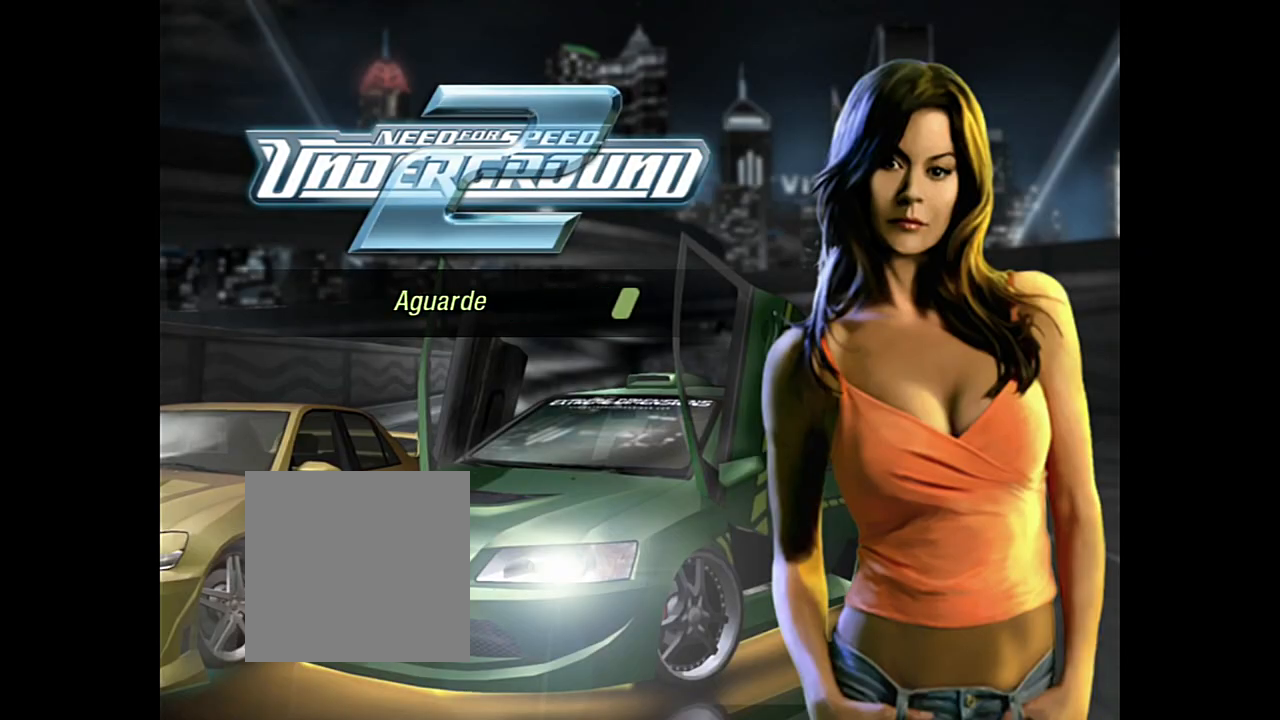
{"buttons": [], "left_stick": "center", "right_stick": "center", "events": []}
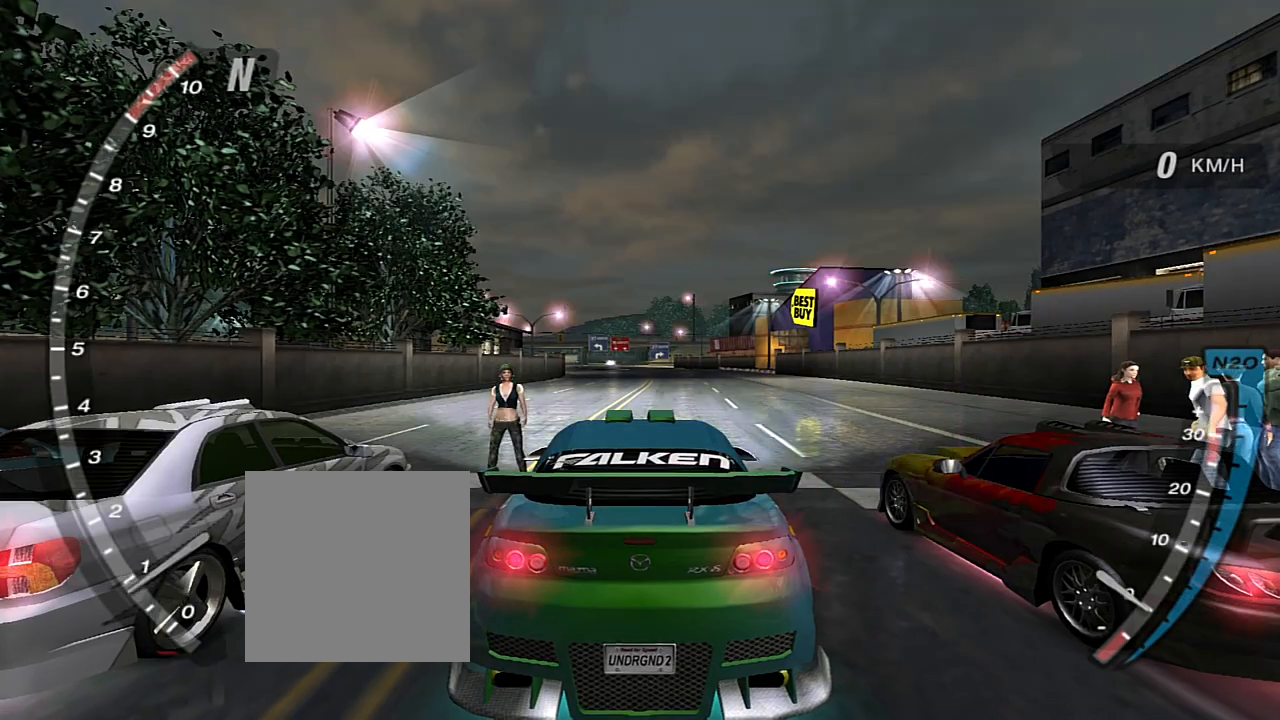
{"buttons": [], "left_stick": "center", "right_stick": "center", "events": []}
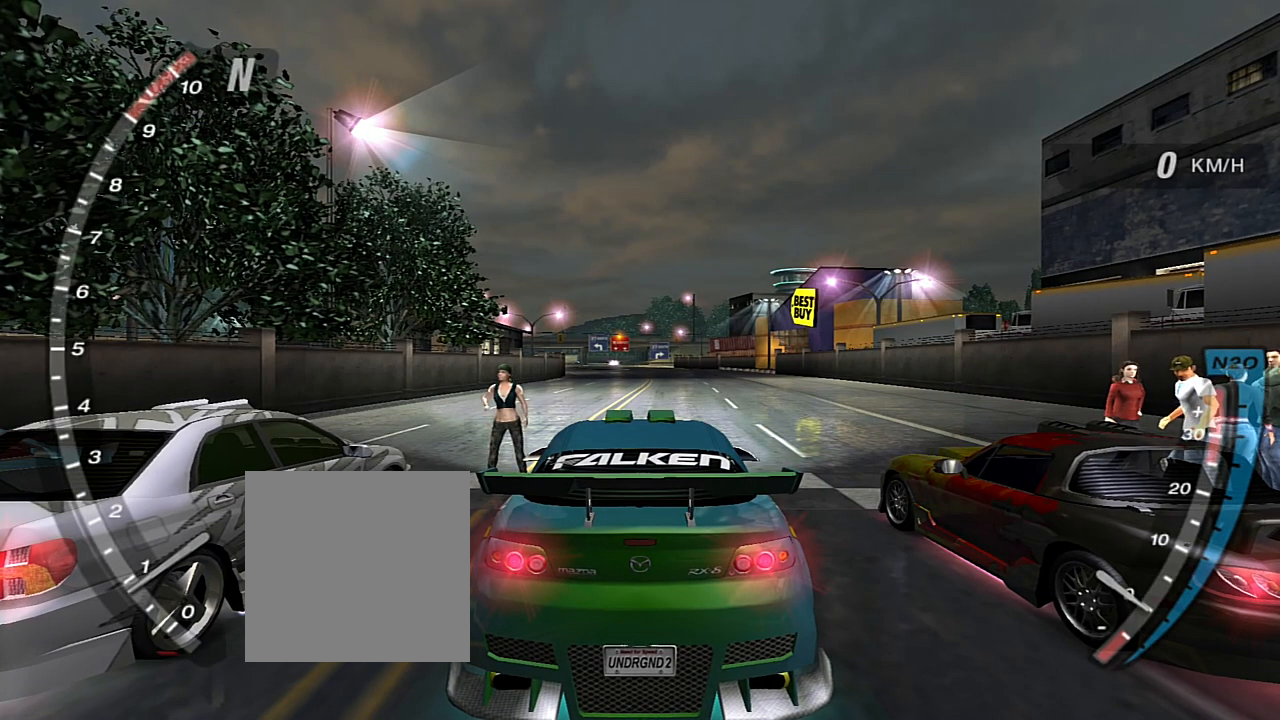
{"buttons": ["R2"], "left_stick": "center", "right_stick": "center", "events": [[267, "R2", "down"]]}
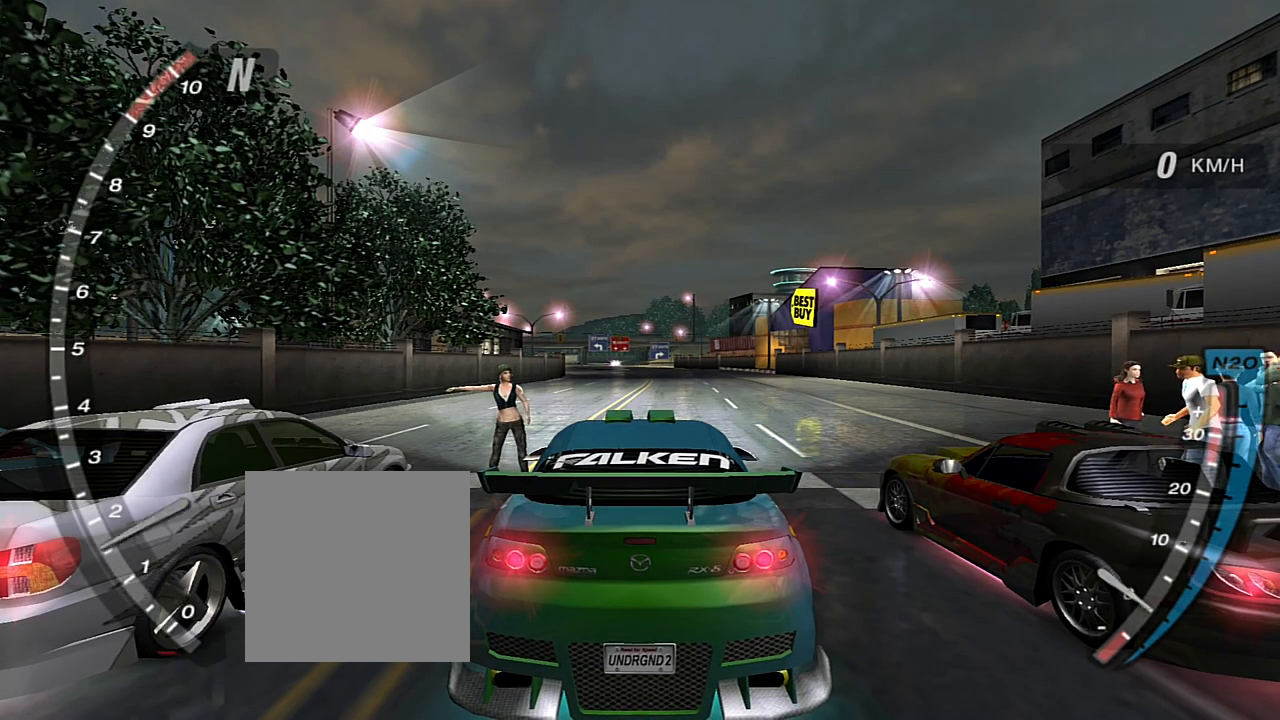
{"buttons": [], "left_stick": "center", "right_stick": "center", "events": [[334, "R2", "up"]]}
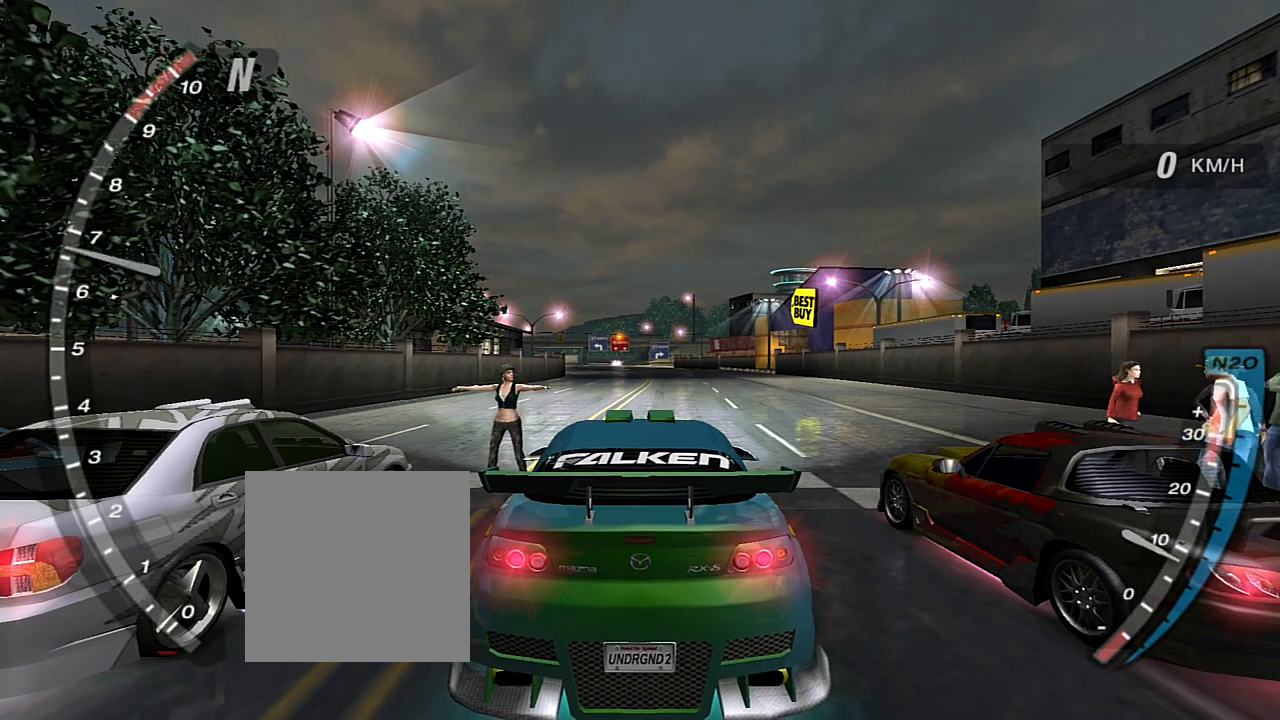
{"buttons": [], "left_stick": "center", "right_stick": "center", "events": [[167, "R2", "down"], [367, "R2", "up"]]}
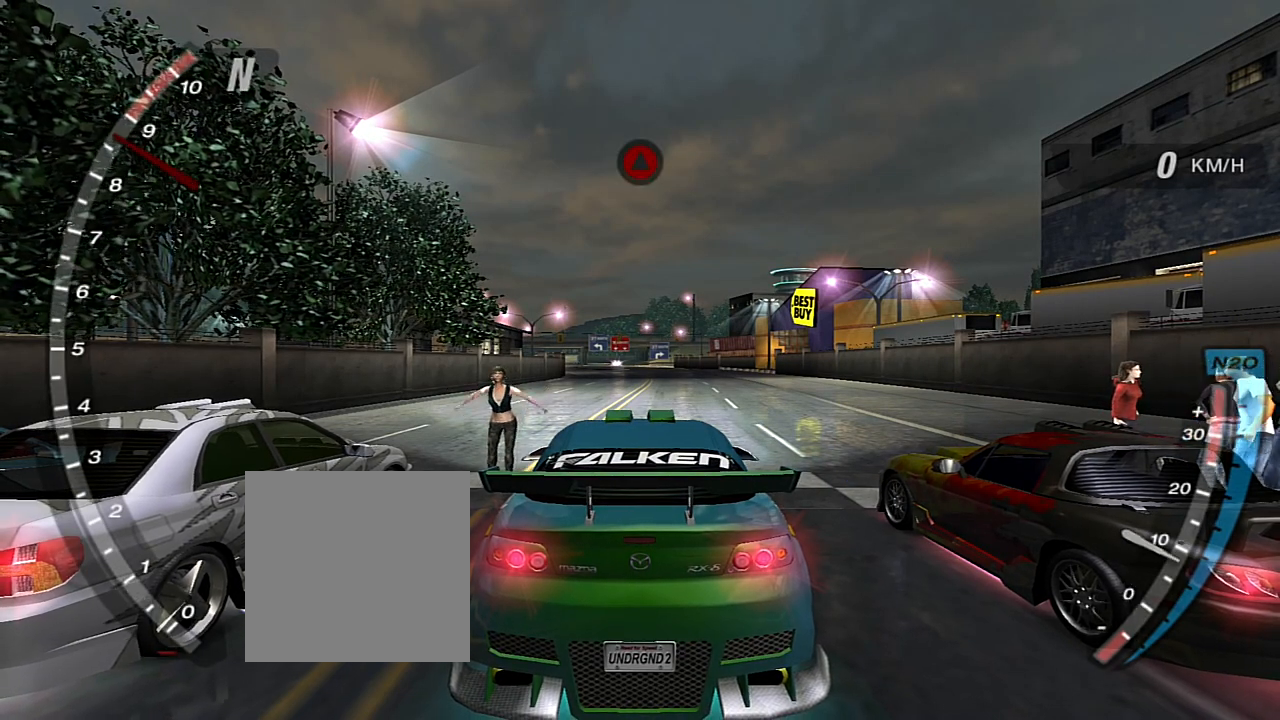
{"buttons": ["R2"], "left_stick": "center", "right_stick": "center", "events": [[201, "R2", "down"]]}
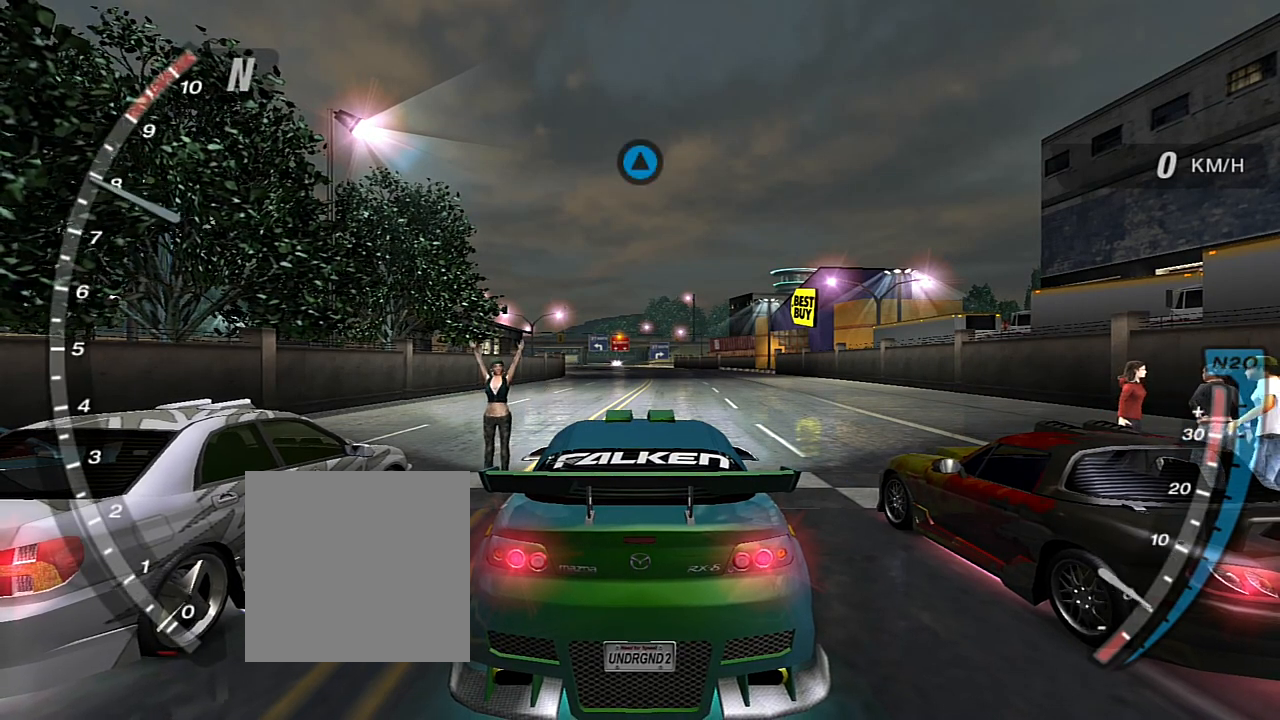
{"buttons": ["R2"], "left_stick": "center", "right_stick": "center", "events": [[133, "R2", "up"], [400, "R2", "down"]]}
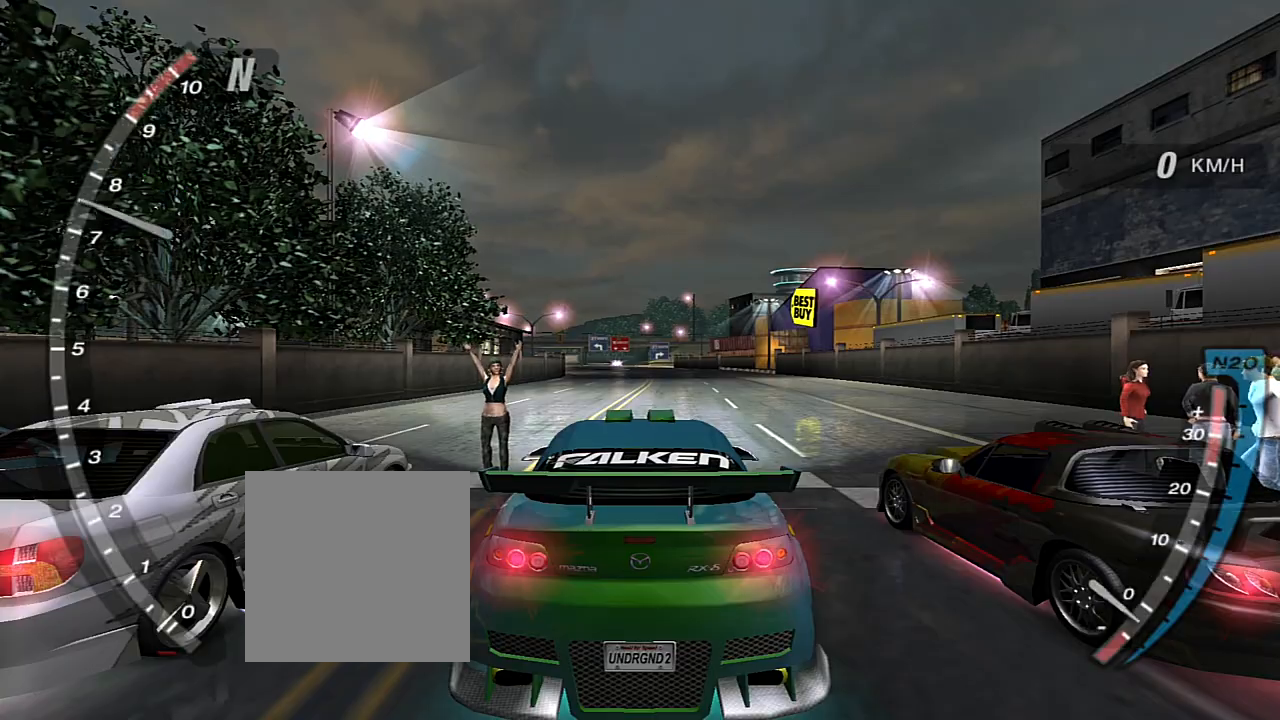
{"buttons": [], "left_stick": "center", "right_stick": "center", "events": [[501, "R2", "up"]]}
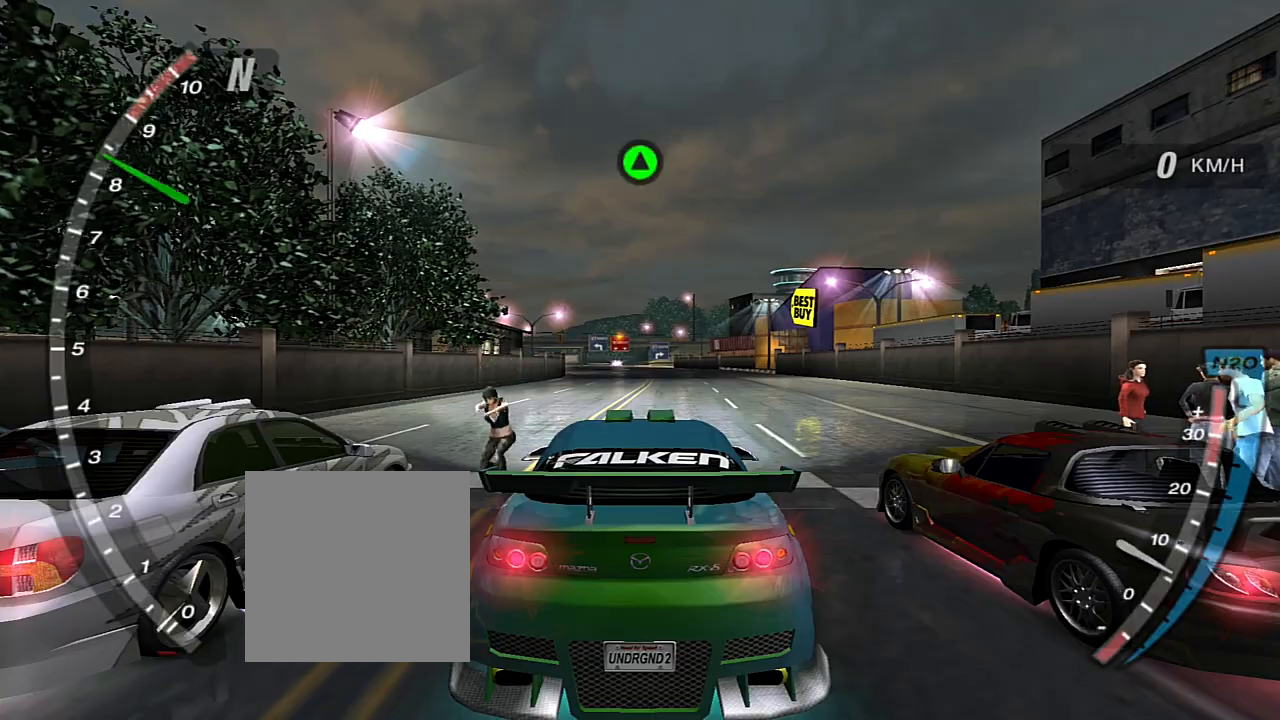
{"buttons": ["R2"], "left_stick": "center", "right_stick": "center", "events": [[200, "R2", "down"]]}
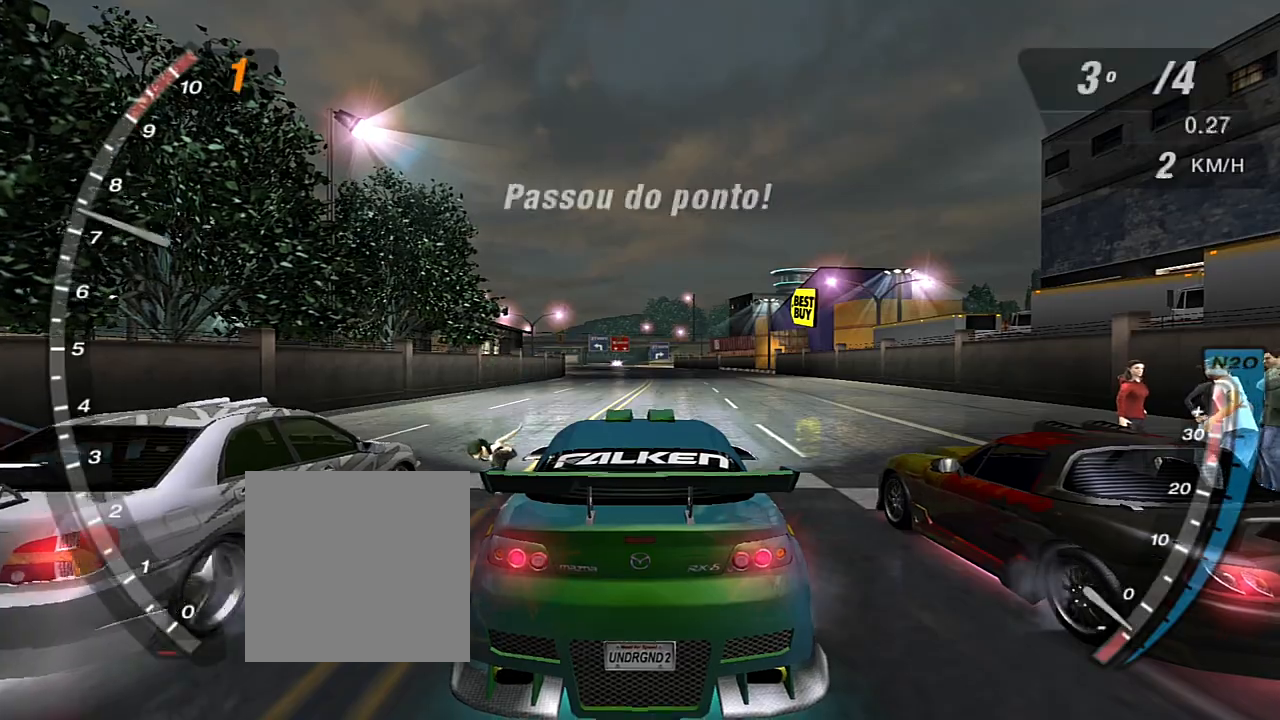
{"buttons": ["R2"], "left_stick": "center", "right_stick": "center", "events": []}
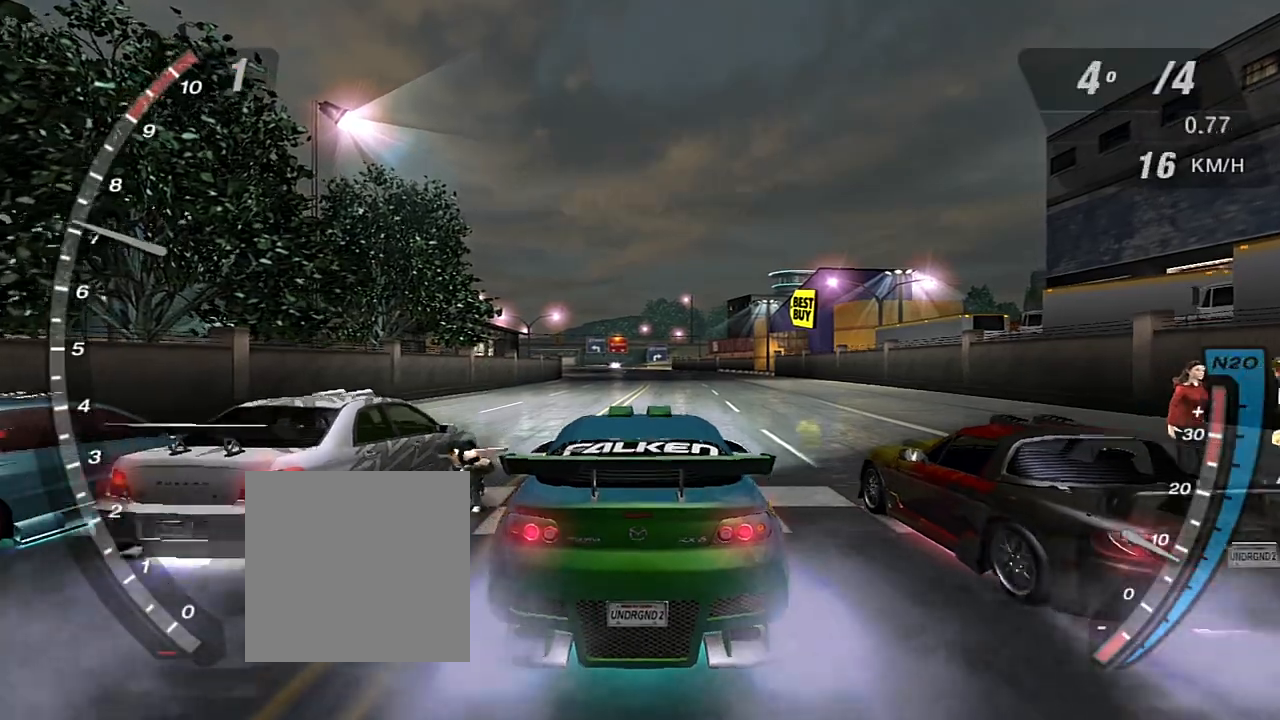
{"buttons": ["R2"], "left_stick": "center", "right_stick": "center", "events": []}
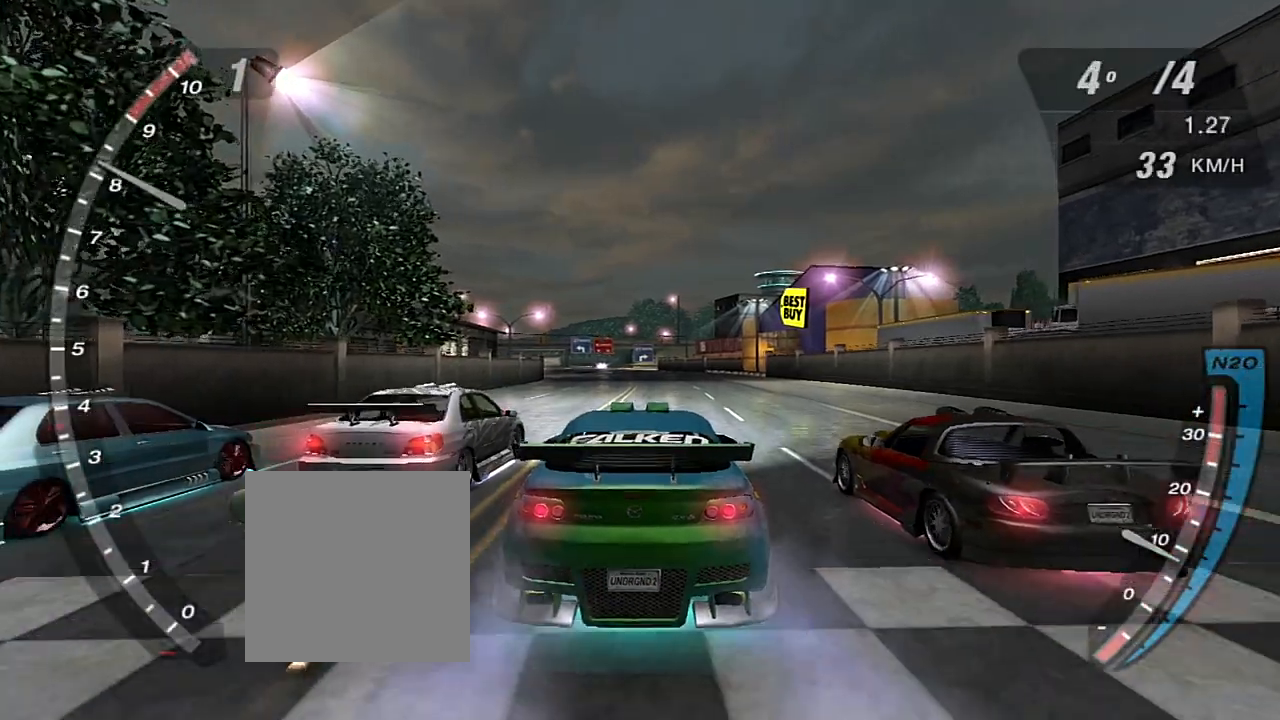
{"buttons": ["R2"], "left_stick": "center", "right_stick": "center", "events": []}
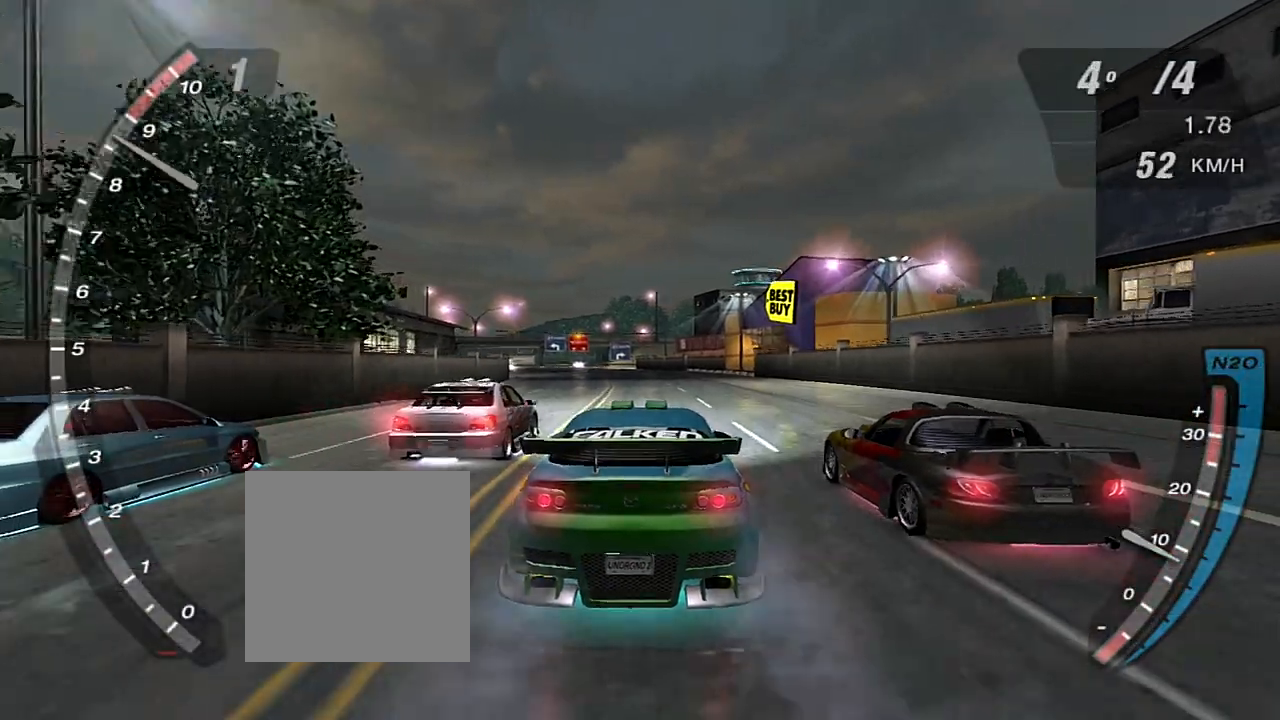
{"buttons": ["R2"], "left_stick": "center", "right_stick": "center", "events": []}
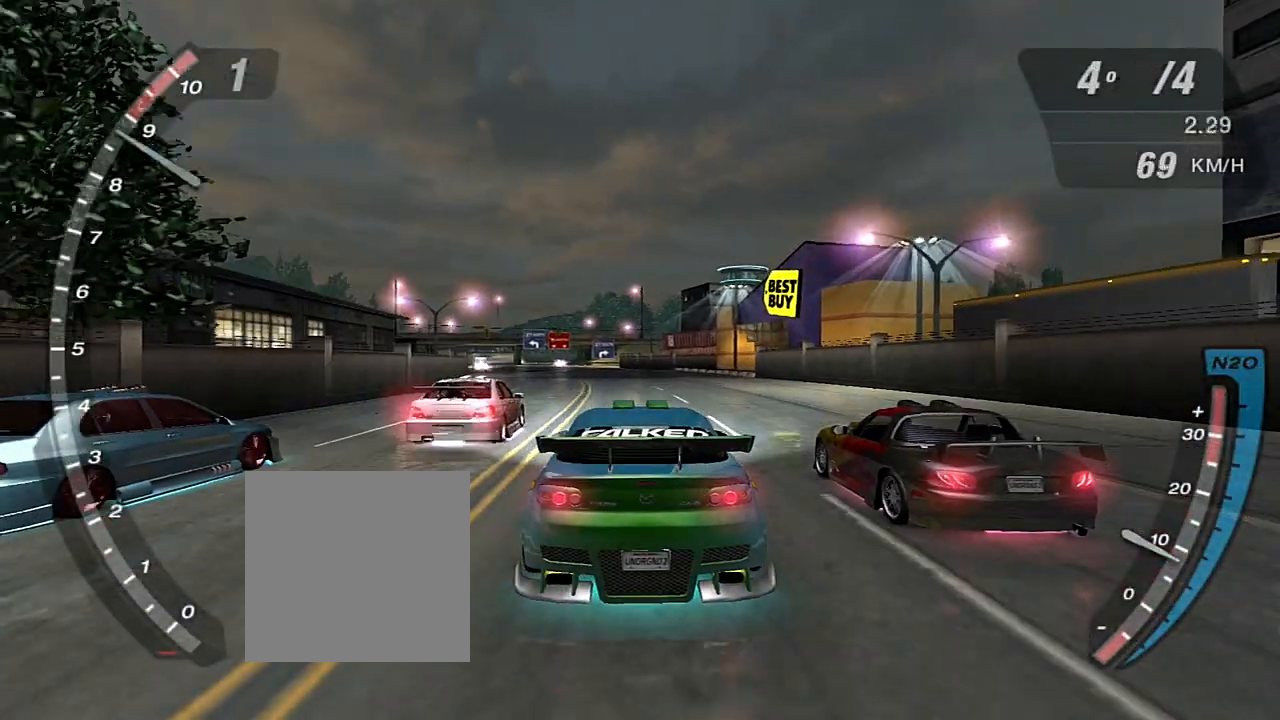
{"buttons": ["R2"], "left_stick": "center", "right_stick": "center", "events": [[134, "R1", "down"], [234, "R1", "up"]]}
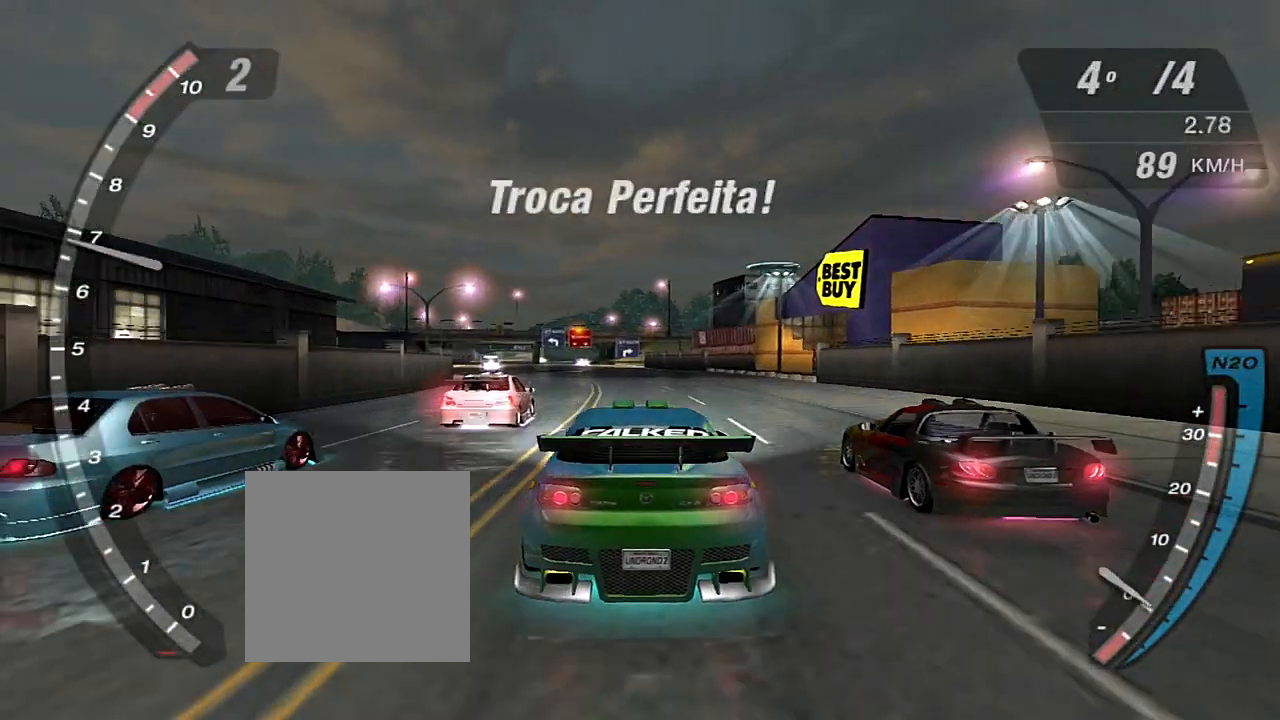
{"buttons": ["X", "R2"], "left_stick": "center", "right_stick": "center", "events": [[33, "X", "down"], [167, "X", "up"], [267, "X", "down"], [367, "X", "up"], [467, "X", "down"]]}
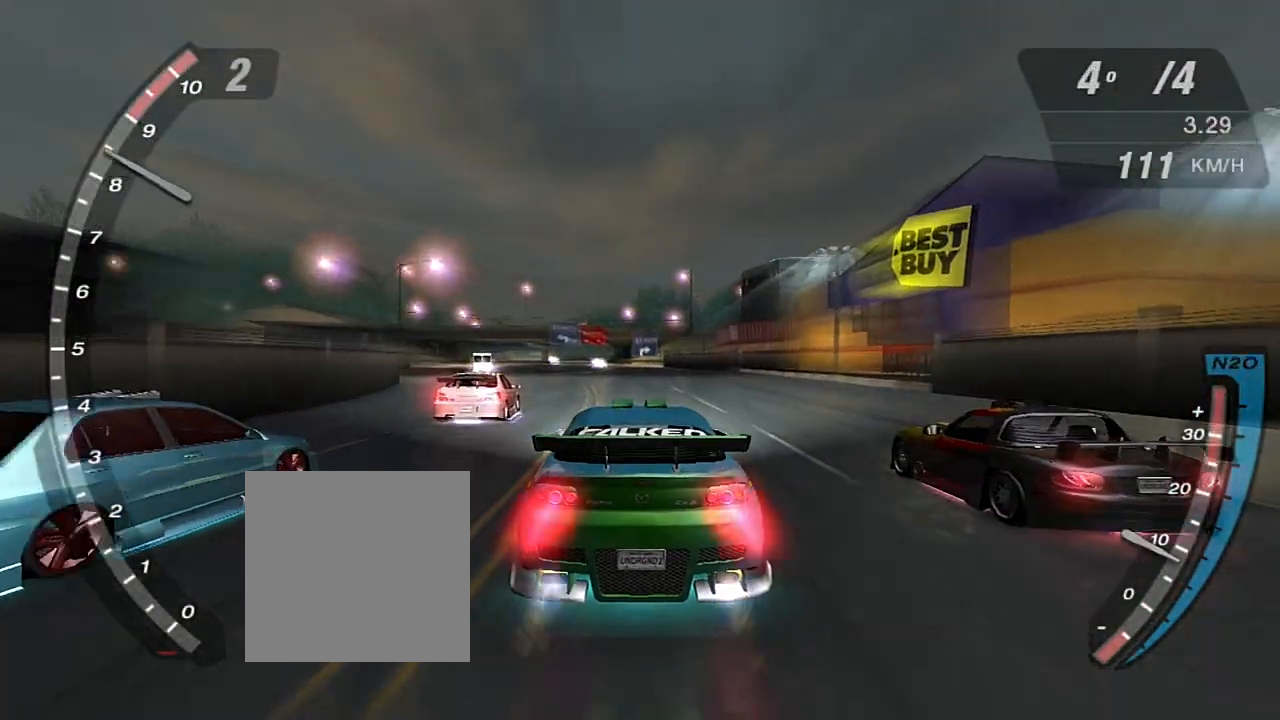
{"buttons": ["R2"], "left_stick": "center", "right_stick": "center", "events": [[34, "X", "up"], [301, "left_stick", "left"], [367, "left_stick", "up-left"], [401, "R1", "down"], [467, "left_stick", "center"], [501, "R1", "up"]]}
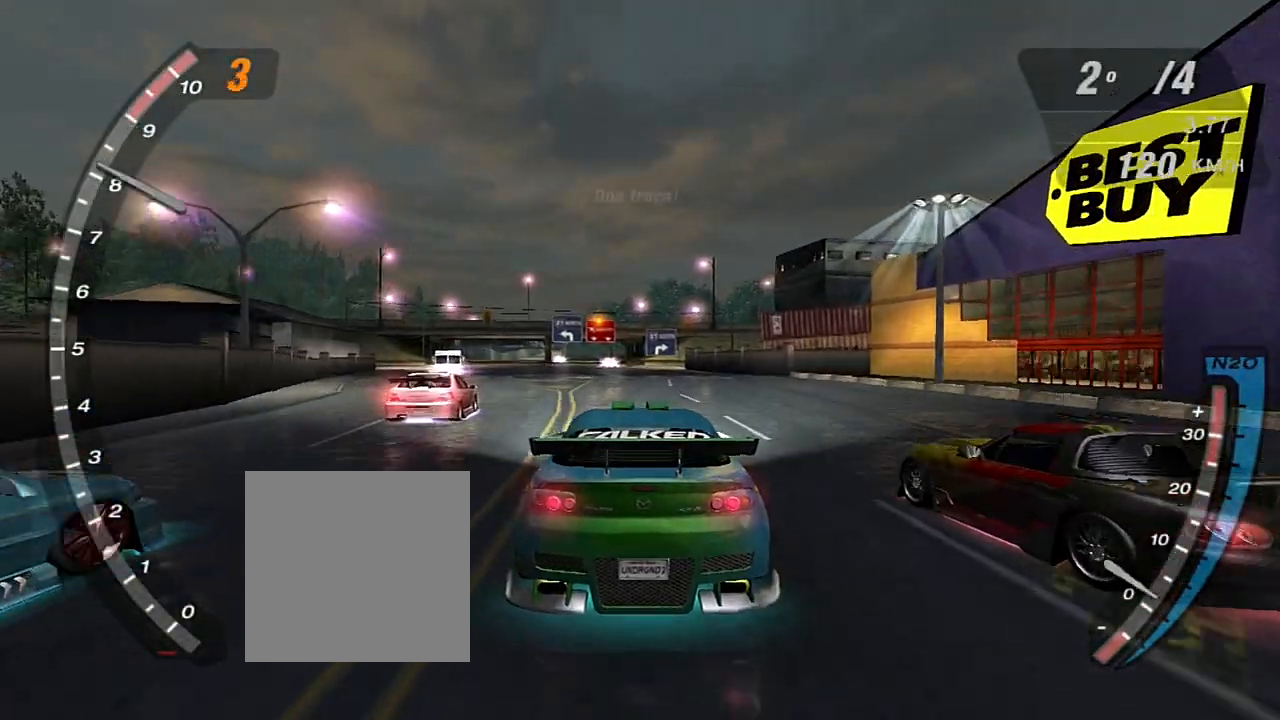
{"buttons": ["X", "R2"], "left_stick": "center", "right_stick": "center", "events": [[67, "left_stick", "left"], [200, "left_stick", "center"], [367, "left_stick", "up-left"], [467, "left_stick", "center"], [500, "X", "down"]]}
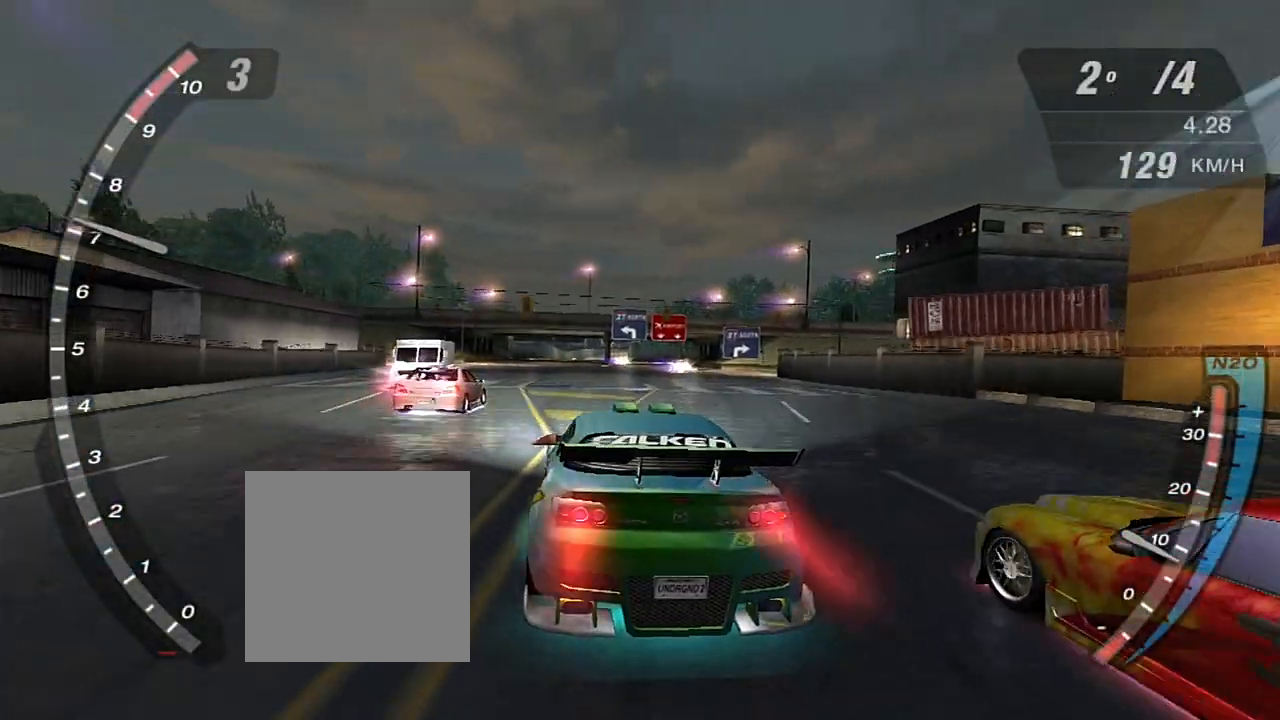
{"buttons": ["X", "R2"], "left_stick": "center", "right_stick": "center", "events": [[67, "X", "up"], [167, "X", "down"], [234, "X", "up"], [301, "X", "down"], [401, "X", "up"], [467, "X", "down"]]}
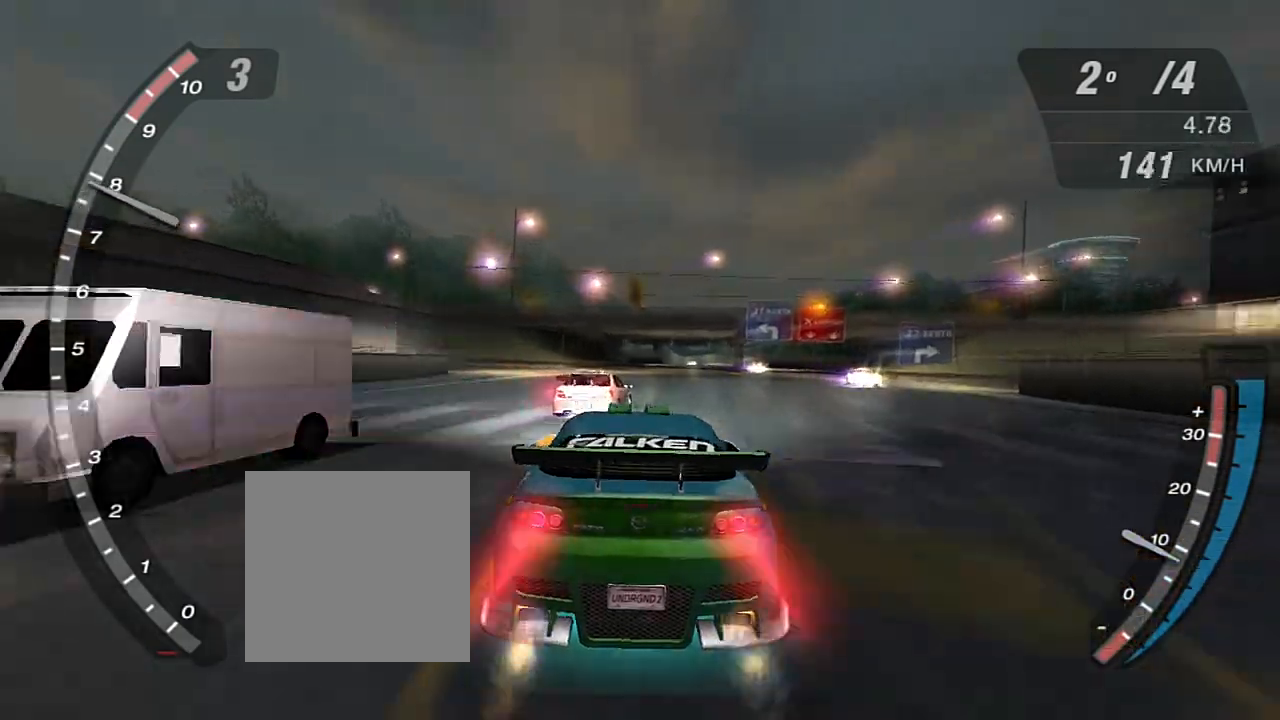
{"buttons": ["R2"], "left_stick": "center", "right_stick": "center", "events": [[33, "X", "up"], [133, "X", "down"], [200, "X", "up"], [300, "X", "down"], [333, "X", "up"]]}
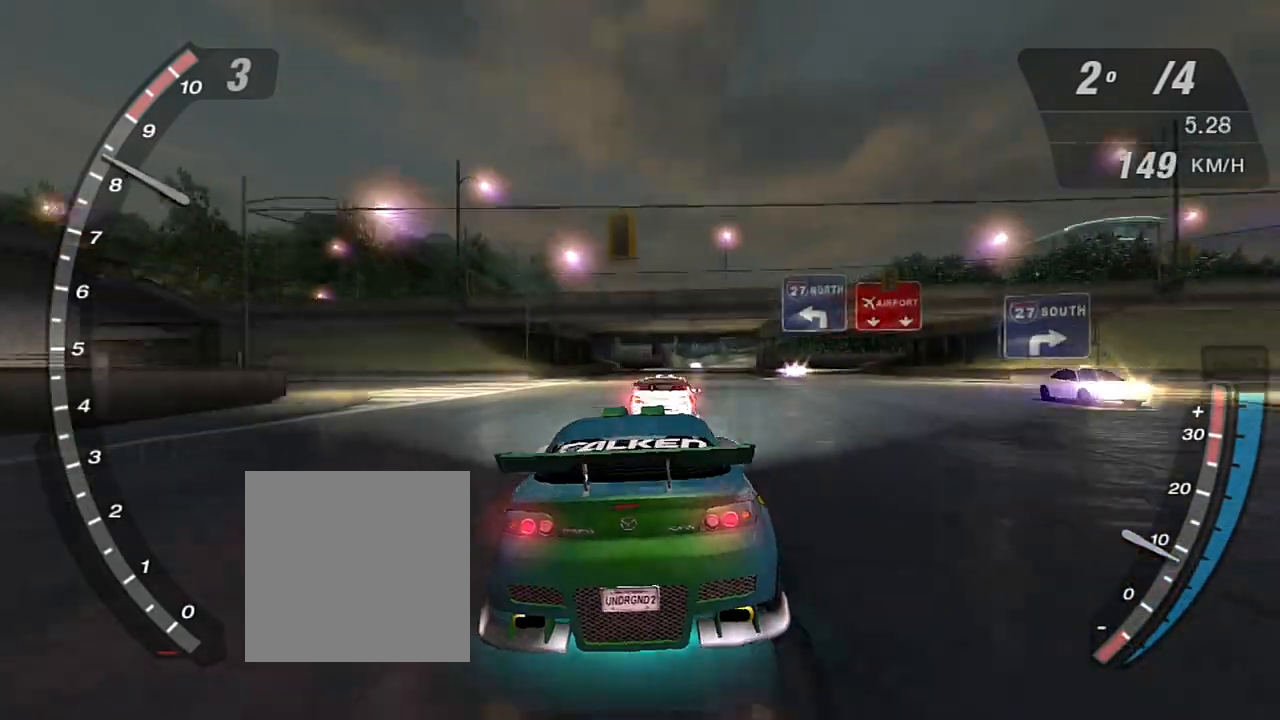
{"buttons": ["R2"], "left_stick": "up-right", "right_stick": "center", "events": [[467, "left_stick", "up-right"]]}
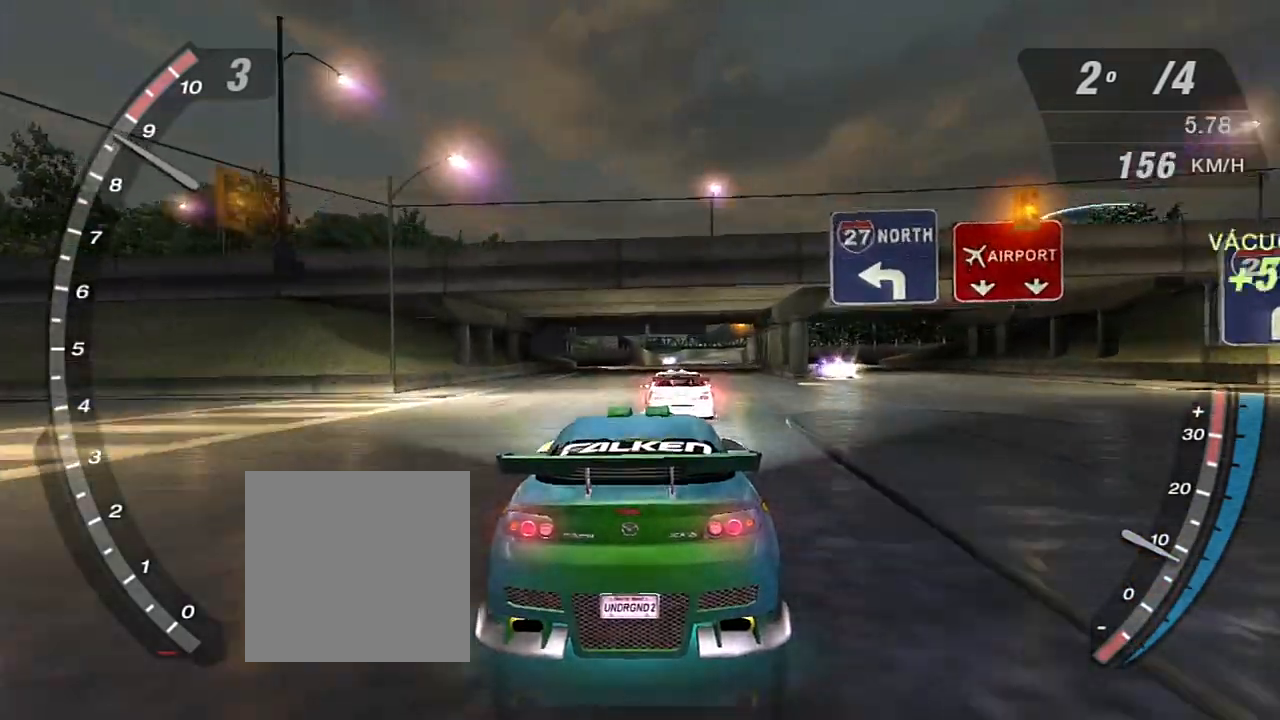
{"buttons": ["R2"], "left_stick": "center", "right_stick": "center", "events": [[67, "left_stick", "center"]]}
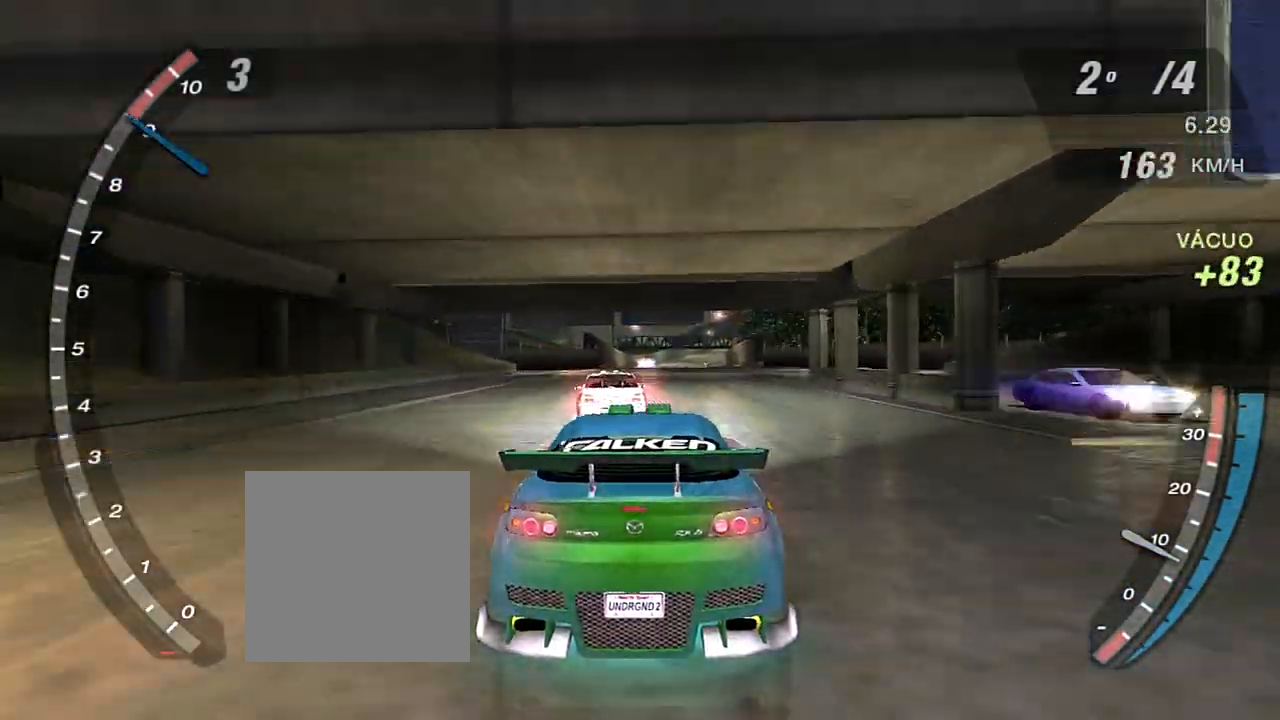
{"buttons": ["R2"], "left_stick": "center", "right_stick": "center", "events": [[267, "left_stick", "up-left"], [401, "R1", "down"], [401, "left_stick", "center"], [467, "R1", "up"]]}
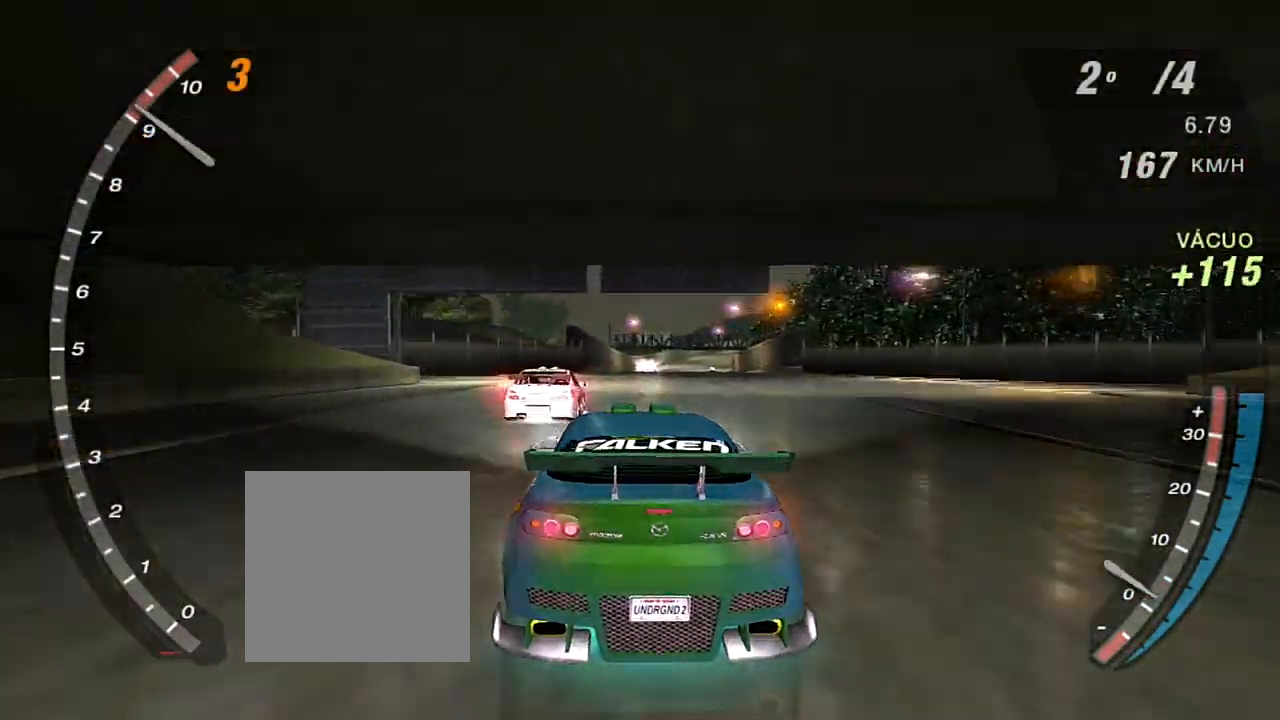
{"buttons": ["R2"], "left_stick": "left", "right_stick": "center", "events": [[434, "X", "down"], [467, "X", "up"], [467, "left_stick", "left"]]}
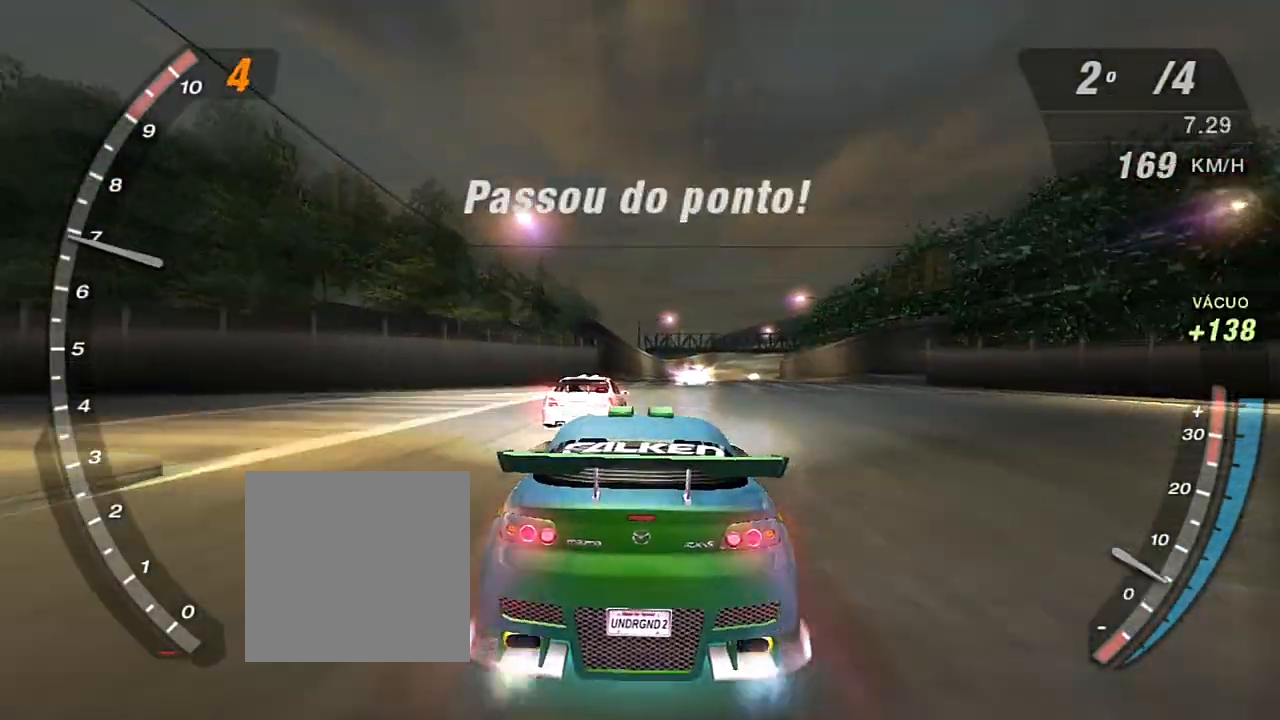
{"buttons": ["R2"], "left_stick": "center", "right_stick": "center", "events": [[67, "X", "down"], [67, "left_stick", "center"], [134, "X", "up"], [234, "X", "down"], [301, "X", "up"], [367, "X", "down"], [467, "X", "up"]]}
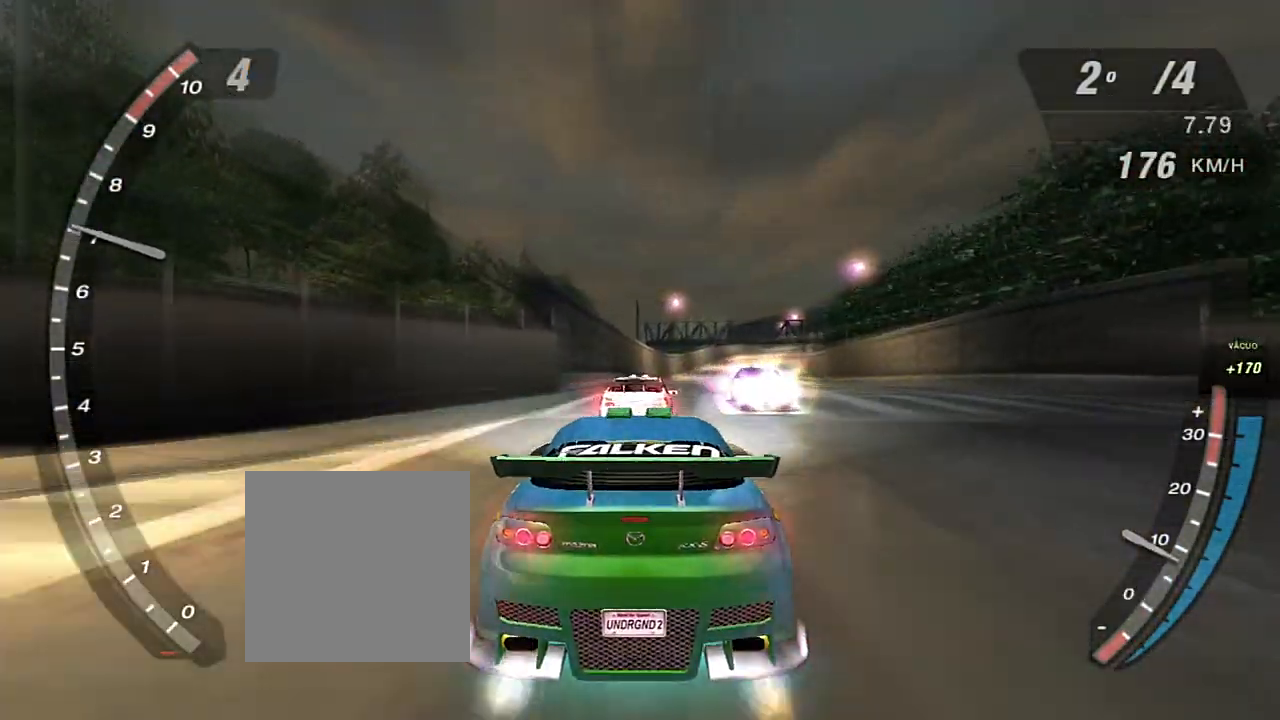
{"buttons": ["X", "R2"], "left_stick": "center", "right_stick": "center", "events": [[33, "X", "down"], [100, "X", "up"], [167, "left_stick", "up-right"], [200, "X", "down"], [267, "X", "up"], [267, "left_stick", "center"], [333, "X", "down"]]}
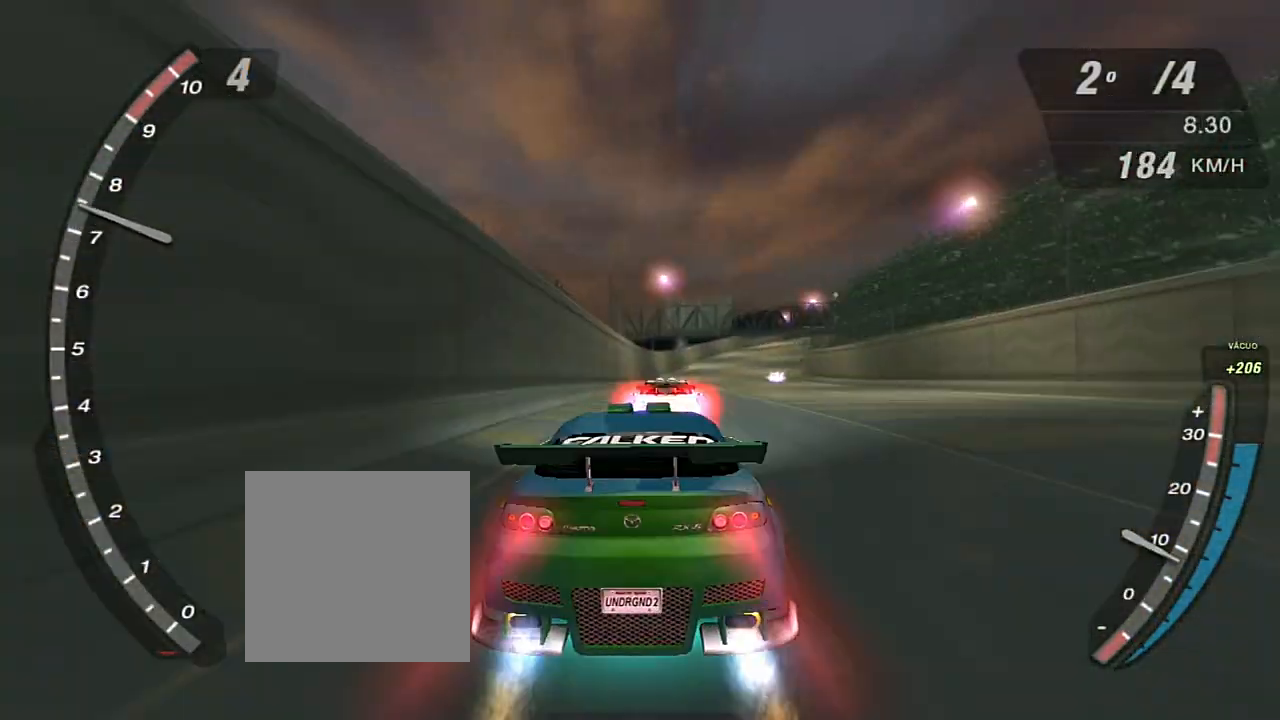
{"buttons": ["R2"], "left_stick": "center", "right_stick": "center", "events": [[167, "X", "up"], [234, "X", "down"], [367, "X", "up"], [434, "X", "down"], [501, "X", "up"]]}
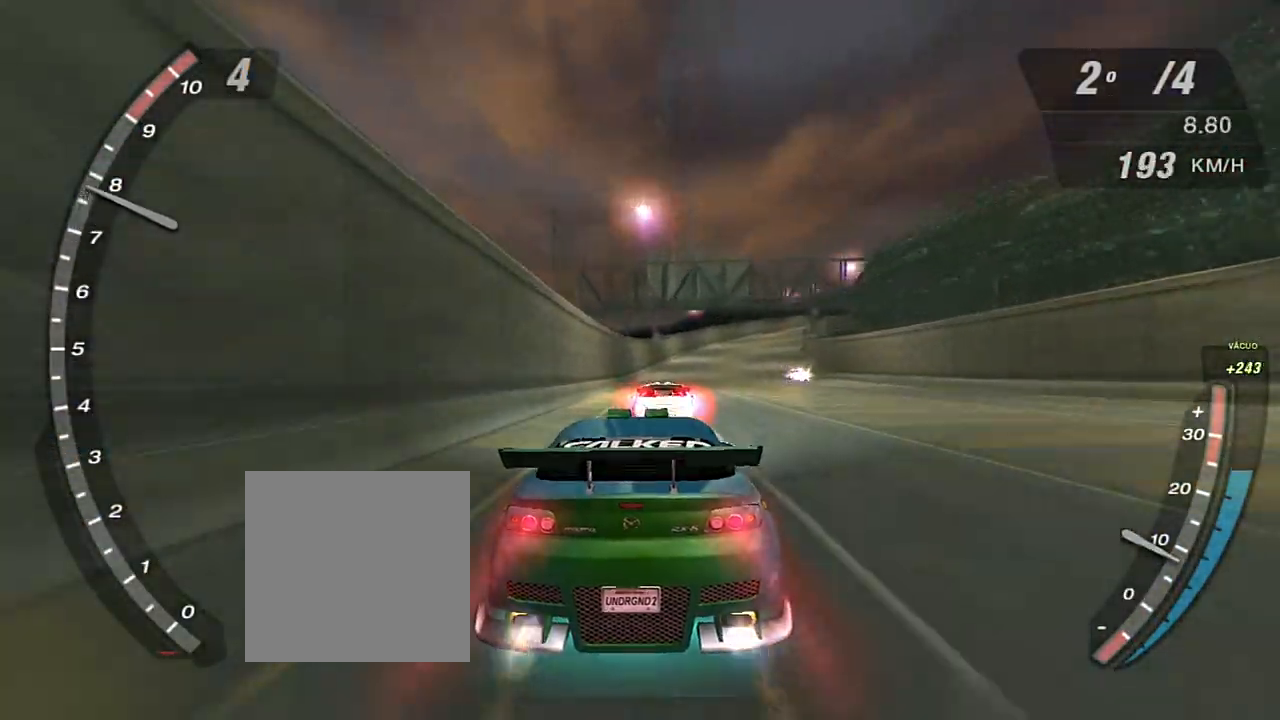
{"buttons": ["R2"], "left_stick": "center", "right_stick": "center", "events": [[67, "X", "down"], [167, "X", "up"], [233, "X", "down"], [300, "X", "up"], [400, "X", "down"], [467, "X", "up"]]}
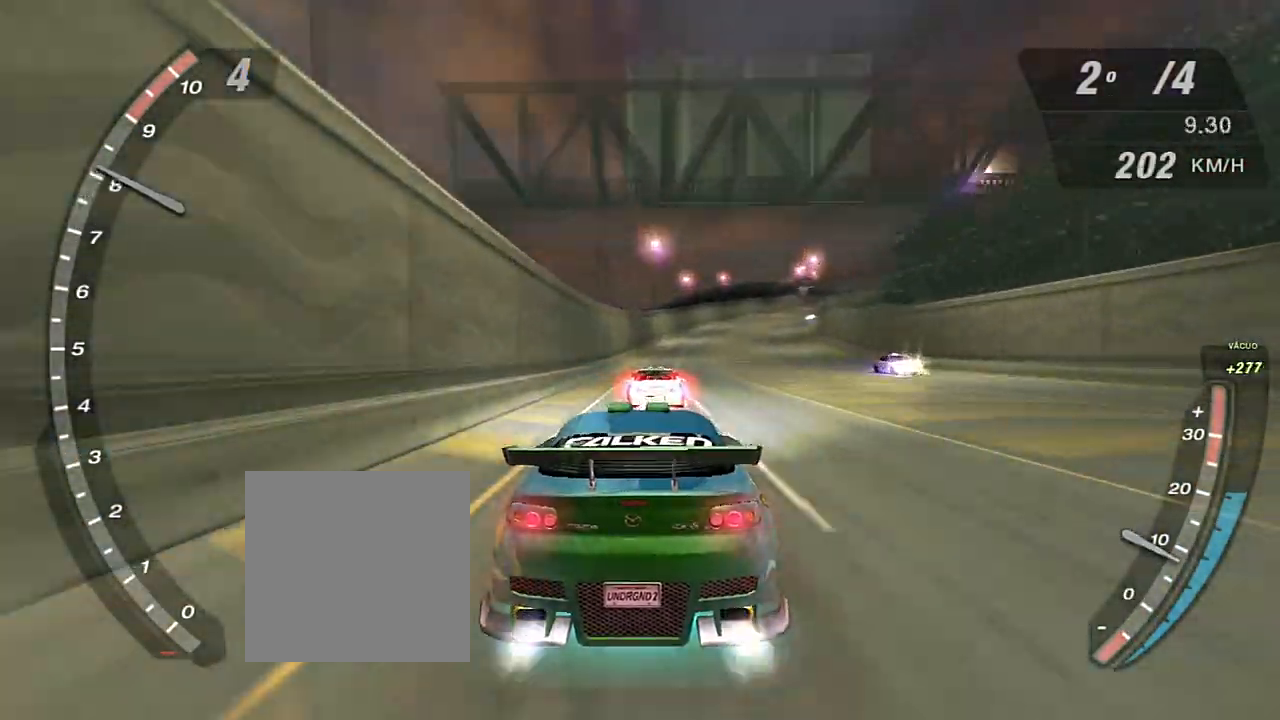
{"buttons": ["X", "R2"], "left_stick": "center", "right_stick": "center", "events": [[67, "X", "down"], [134, "X", "up"], [234, "X", "down"]]}
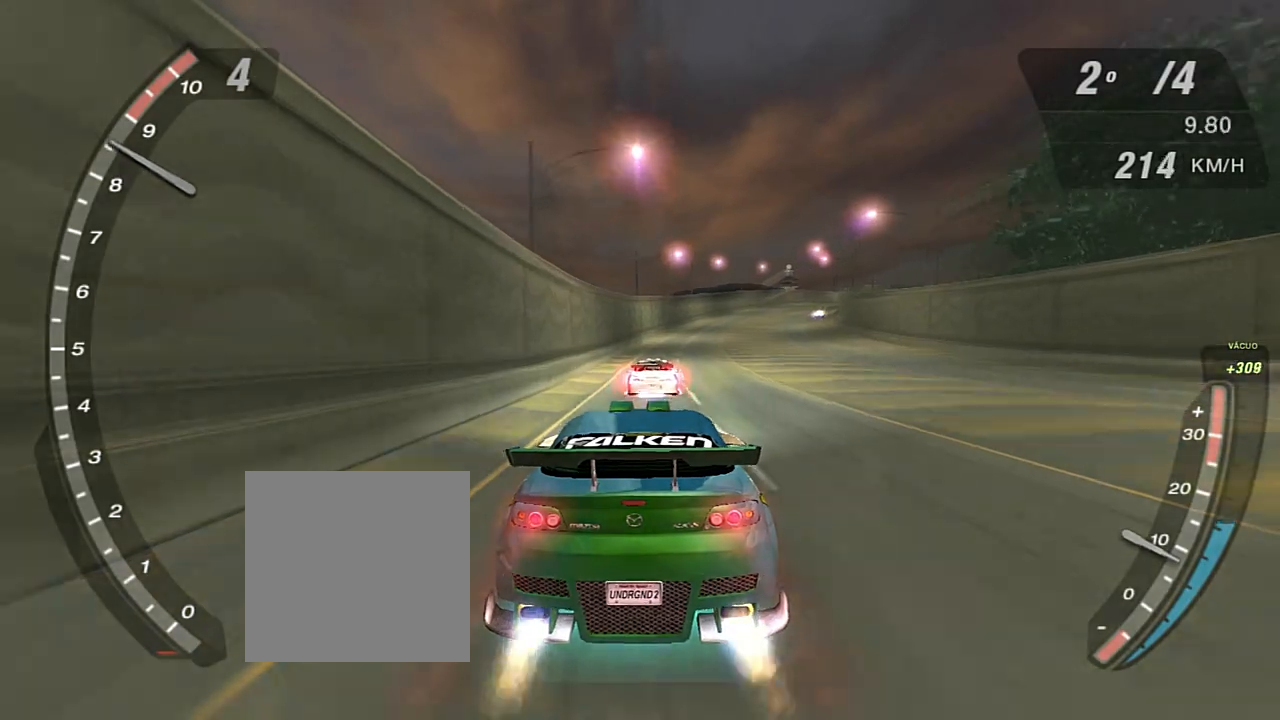
{"buttons": ["X", "R2"], "left_stick": "center", "right_stick": "center", "events": []}